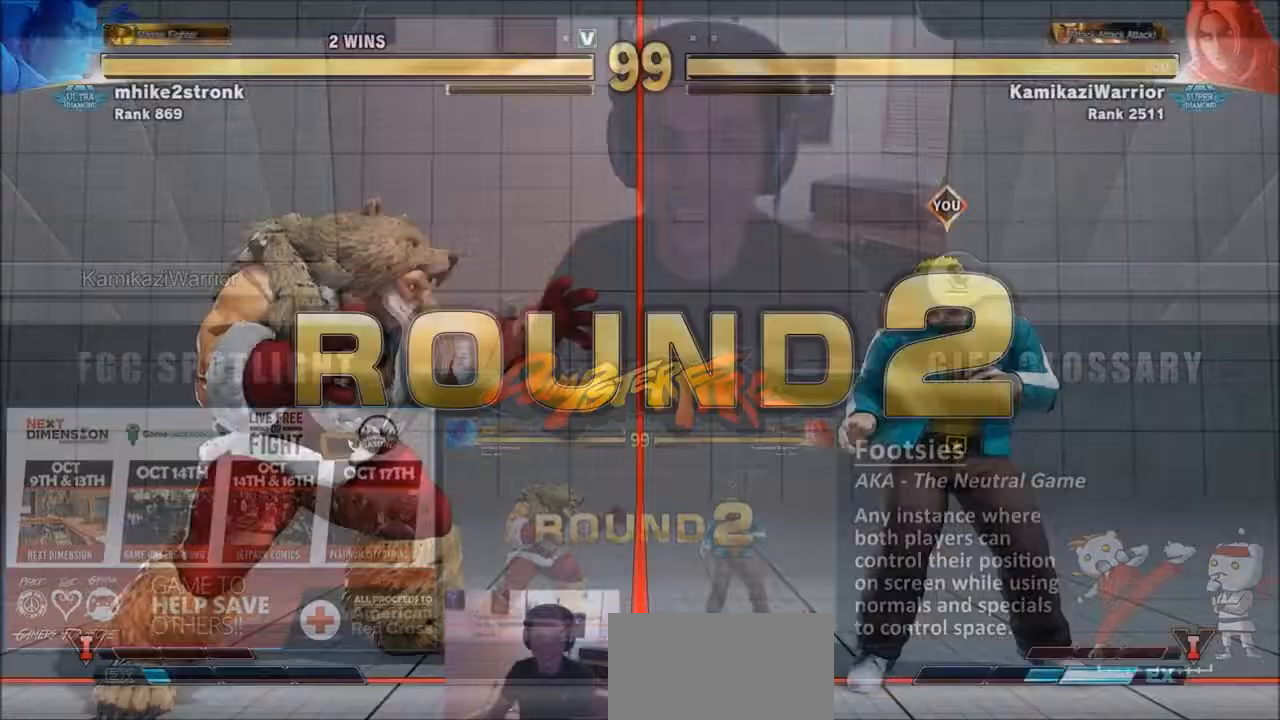
Gameplay with a controller (arcade stick); each line is a JSON object with the inputs held at the frame after it. "events" lists button and stick changes between this image and that frame as [ms after this image, input, new state], when the widget could be followed in between. Not read: L3 R3.
{"buttons": [], "left_stick": "center", "events": []}
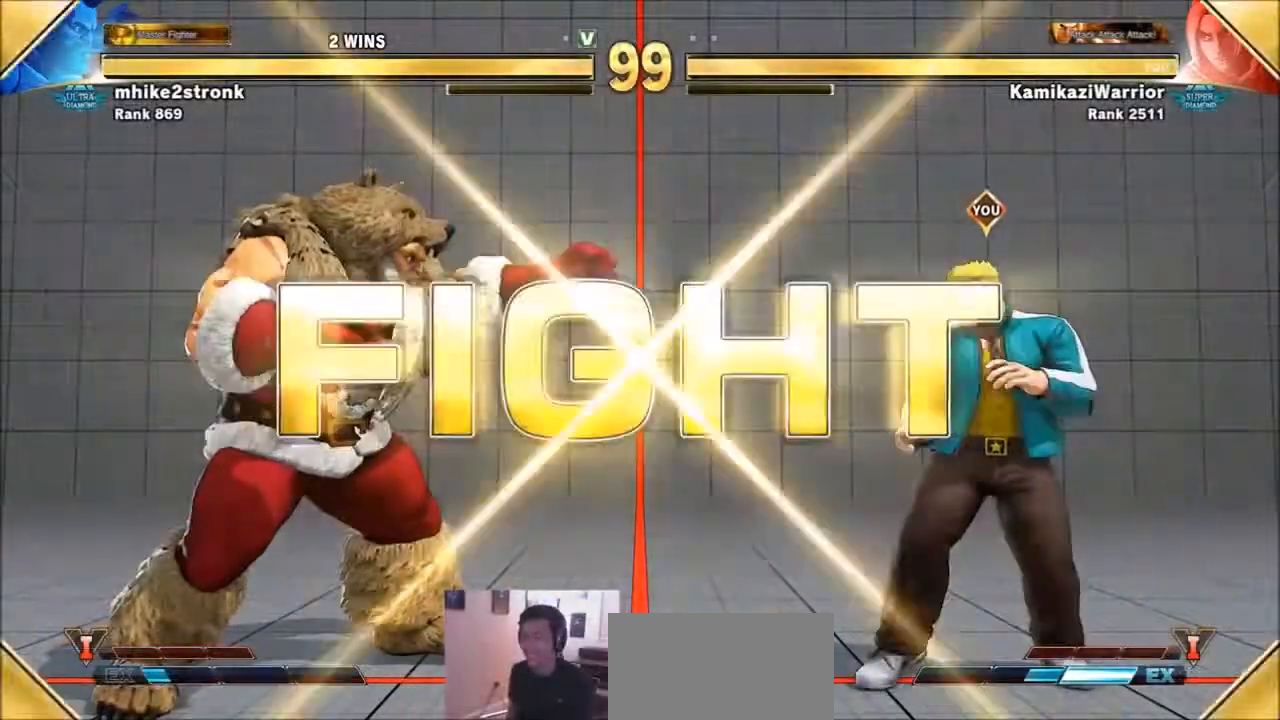
{"buttons": [], "left_stick": "center", "events": [[134, "TRIANGLE", "down"], [167, "R1", "down"], [167, "SQUARE", "down"], [200, "R1", "up"], [200, "SQUARE", "up"], [200, "TRIANGLE", "up"], [334, "CIRCLE", "down"], [334, "CROSS", "down"], [334, "R2", "down"], [434, "CIRCLE", "up"], [434, "CROSS", "up"], [434, "R2", "up"]]}
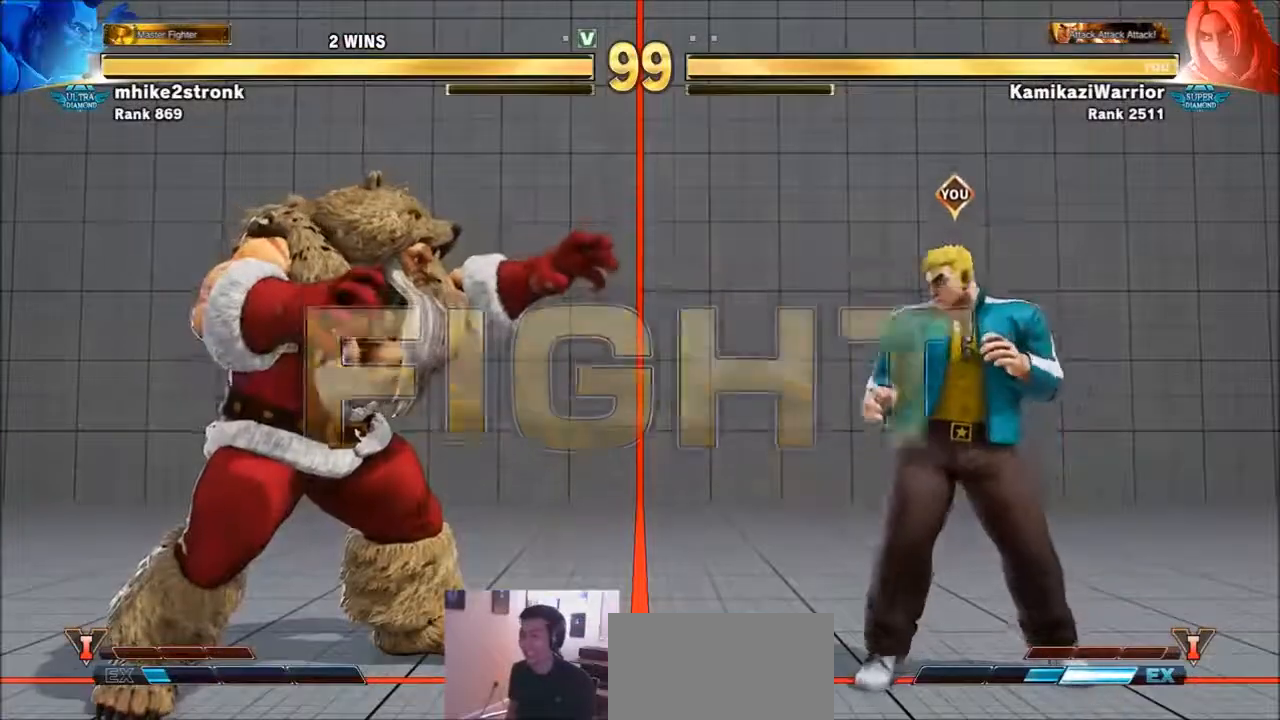
{"buttons": [], "left_stick": "left", "events": [[66, "left_stick", "left"], [200, "left_stick", "right"], [300, "left_stick", "down-right"], [467, "left_stick", "left"]]}
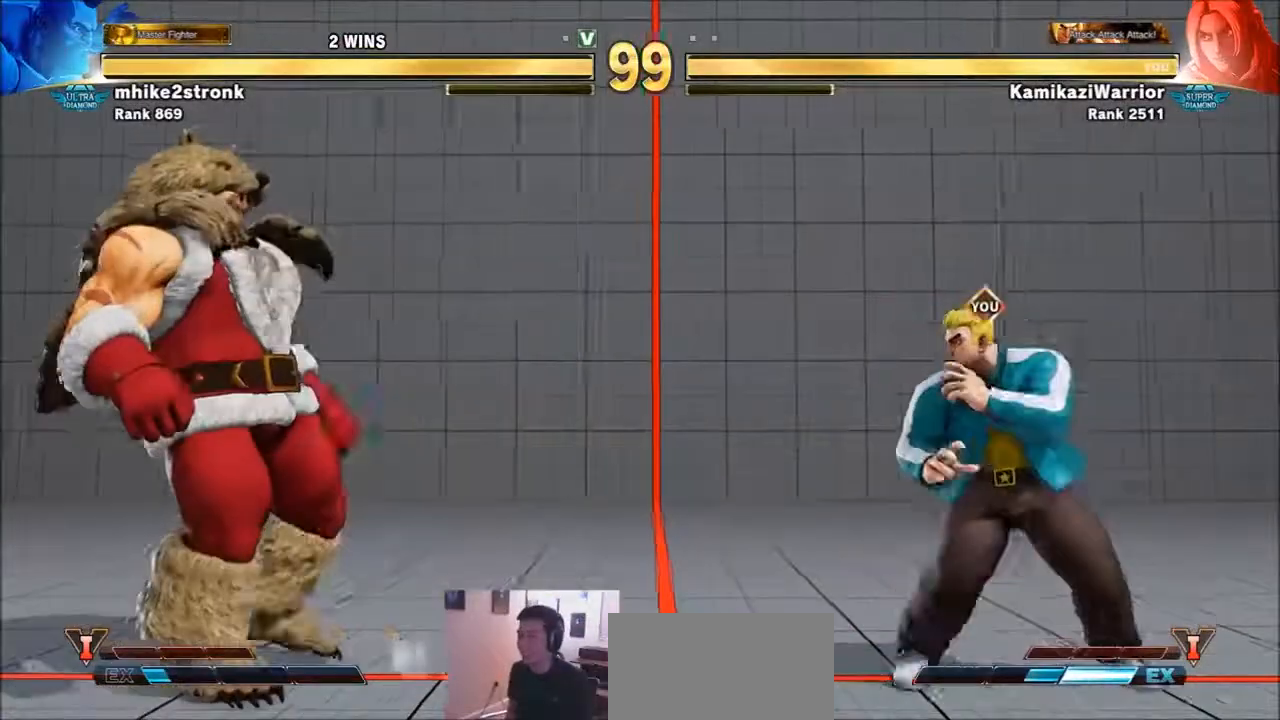
{"buttons": [], "left_stick": "right", "events": [[234, "left_stick", "right"]]}
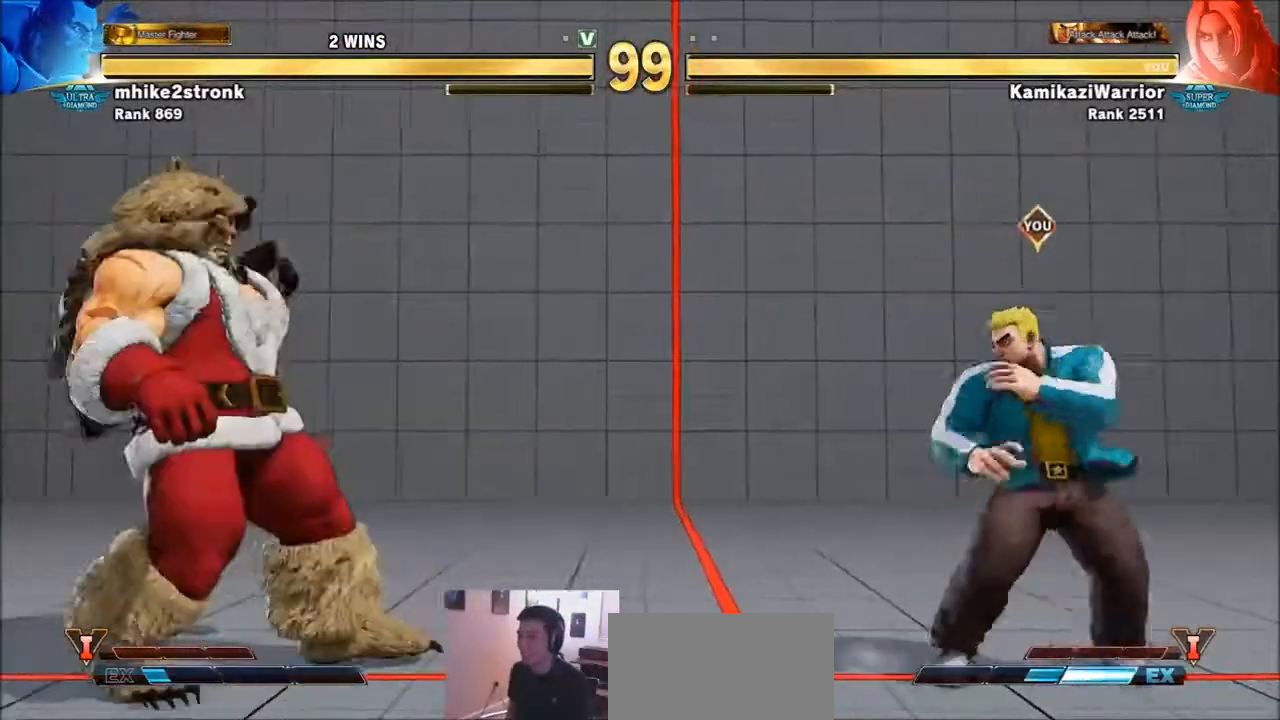
{"buttons": ["R1"], "left_stick": "center", "events": [[33, "left_stick", "down"], [133, "R1", "down"], [166, "left_stick", "center"]]}
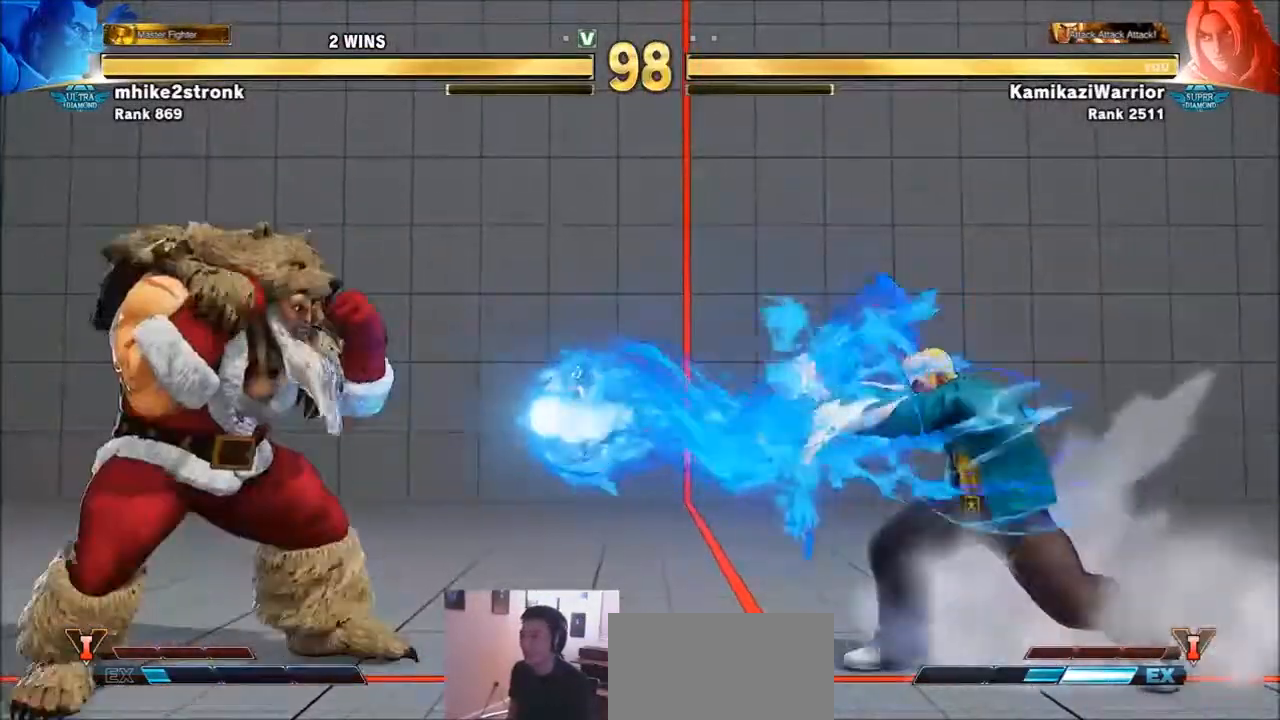
{"buttons": [], "left_stick": "left", "events": [[67, "R1", "up"], [134, "left_stick", "left"]]}
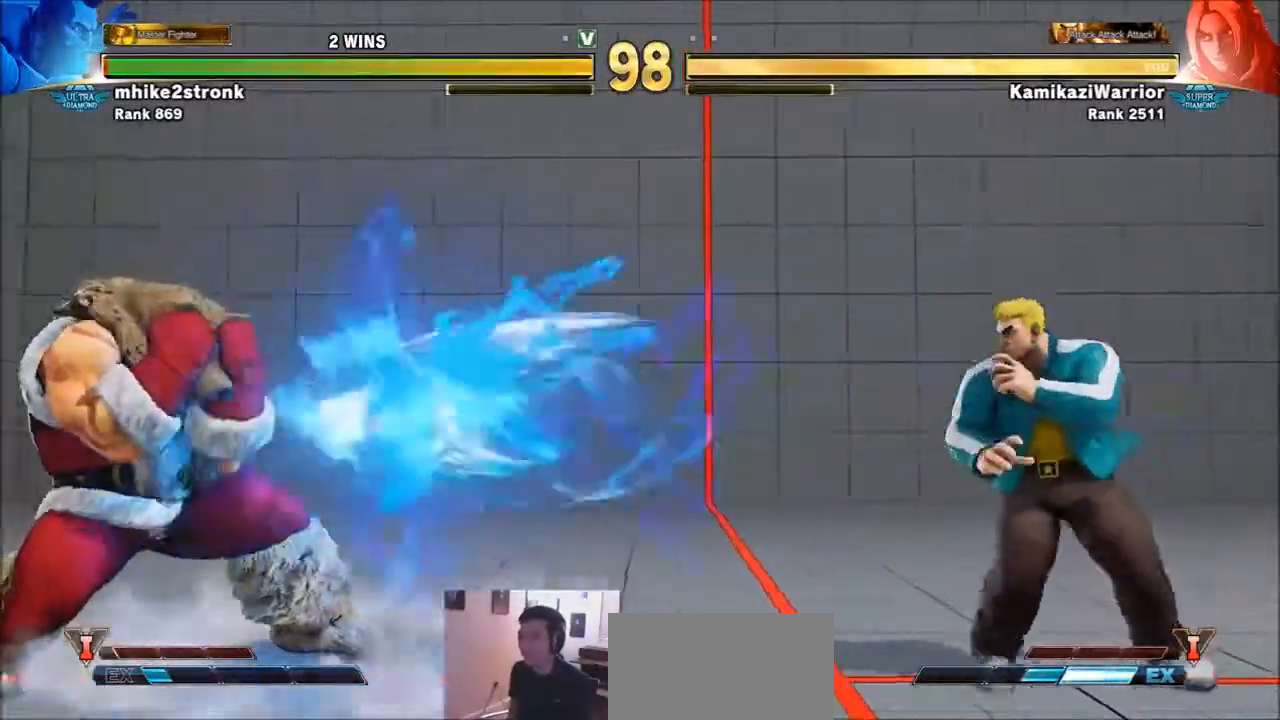
{"buttons": ["CIRCLE", "TRIANGLE"], "left_stick": "center", "events": [[100, "CIRCLE", "down"], [100, "TRIANGLE", "down"], [200, "left_stick", "center"]]}
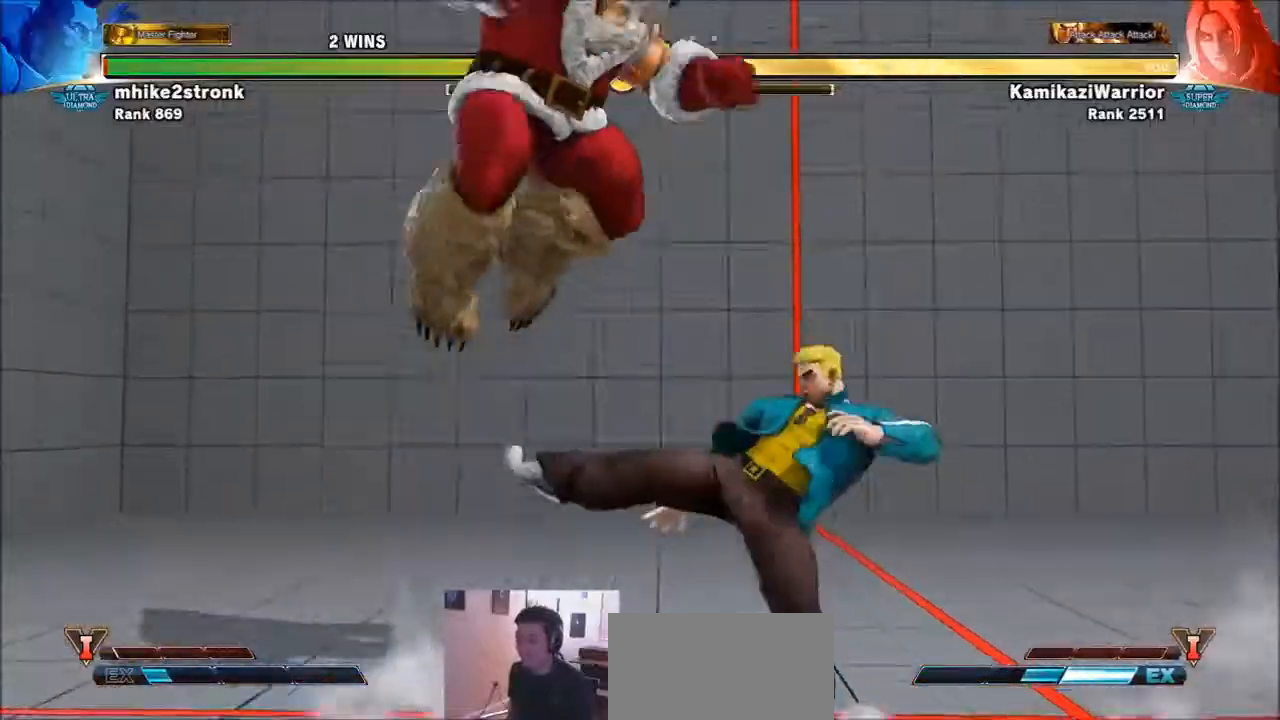
{"buttons": [], "left_stick": "left", "events": [[234, "CIRCLE", "up"], [234, "TRIANGLE", "up"], [234, "left_stick", "left"]]}
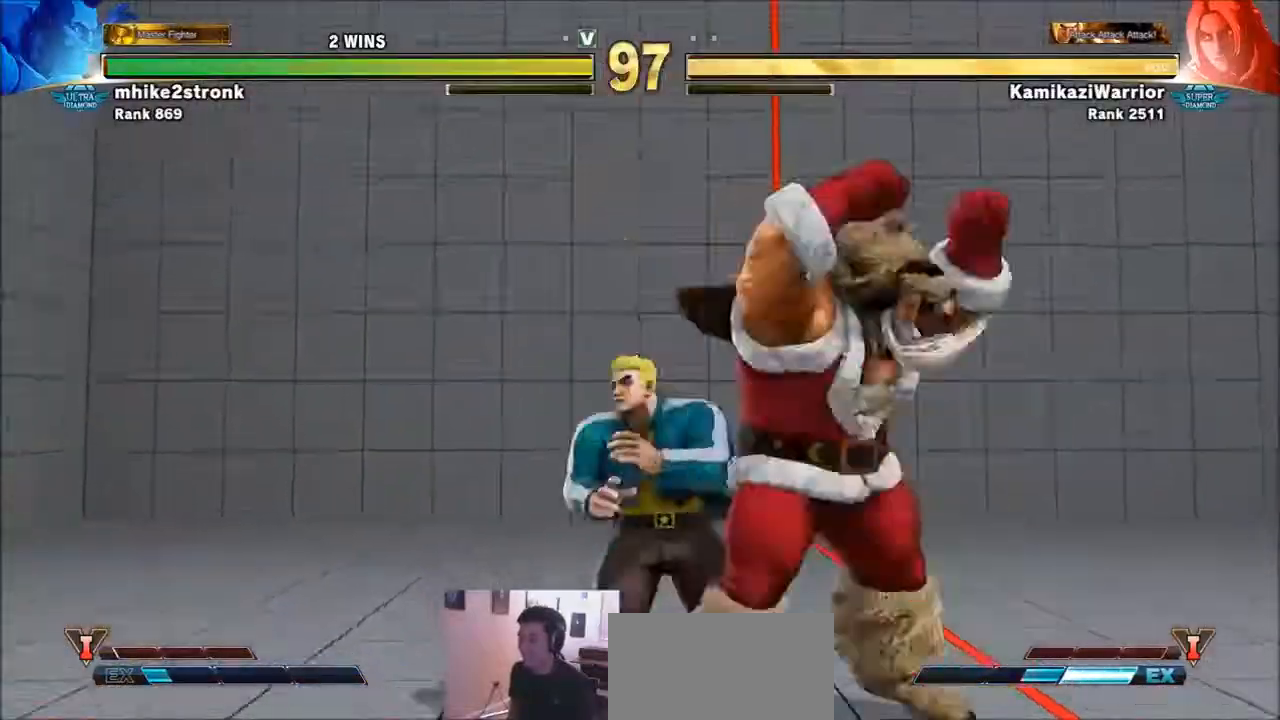
{"buttons": ["TRIANGLE"], "left_stick": "left", "events": [[33, "SQUARE", "down"], [133, "SQUARE", "up"], [333, "TRIANGLE", "down"]]}
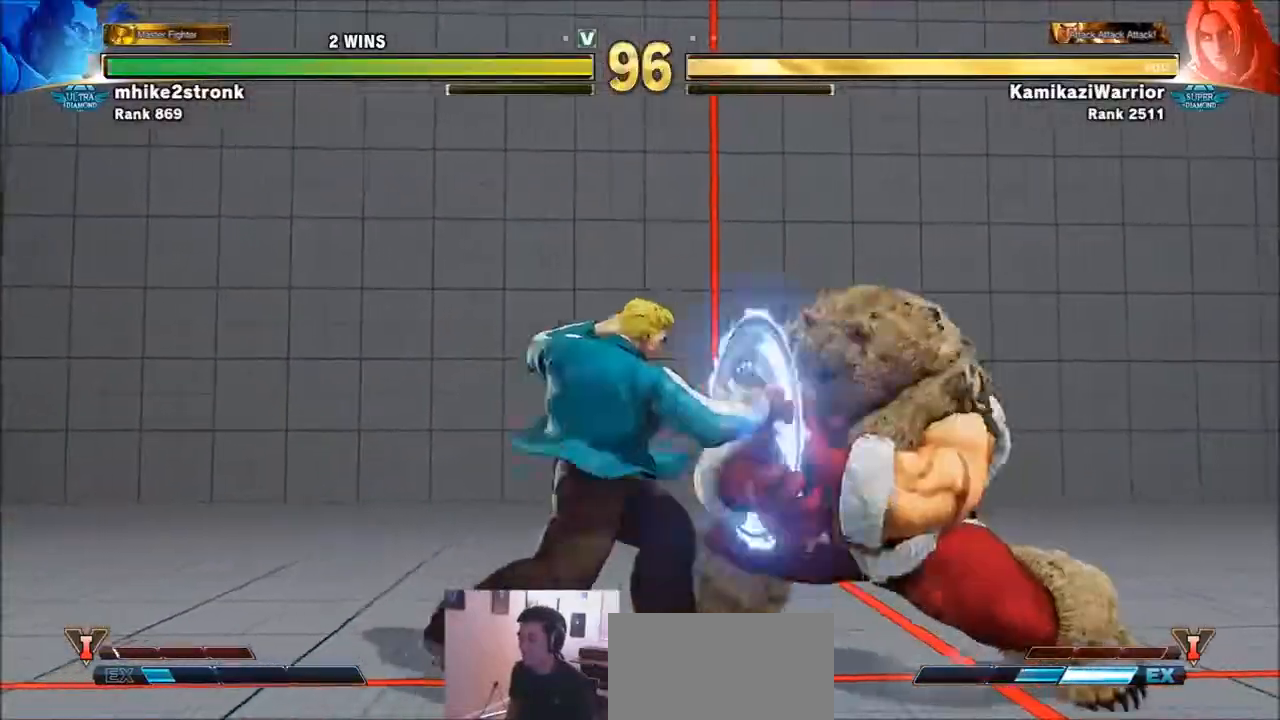
{"buttons": [], "left_stick": "left", "events": [[134, "TRIANGLE", "up"]]}
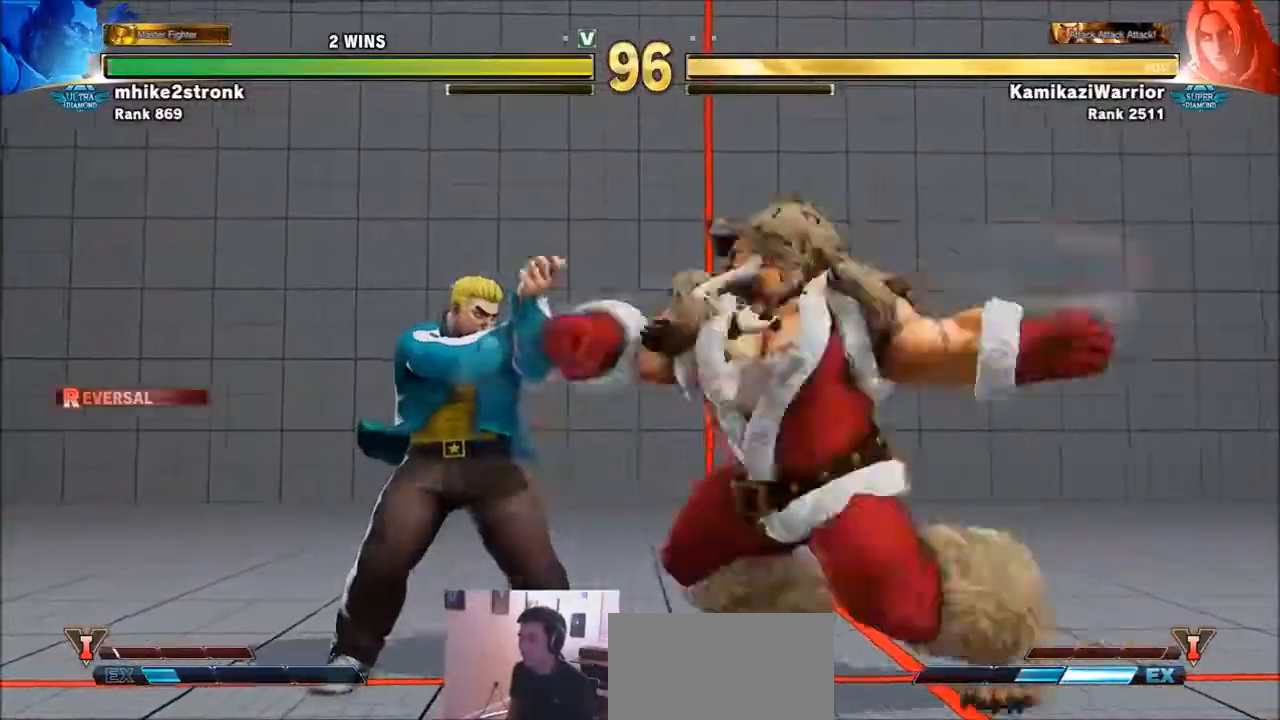
{"buttons": [], "left_stick": "down-left", "events": [[100, "left_stick", "center"], [166, "left_stick", "right"], [233, "left_stick", "left"], [500, "left_stick", "down-left"]]}
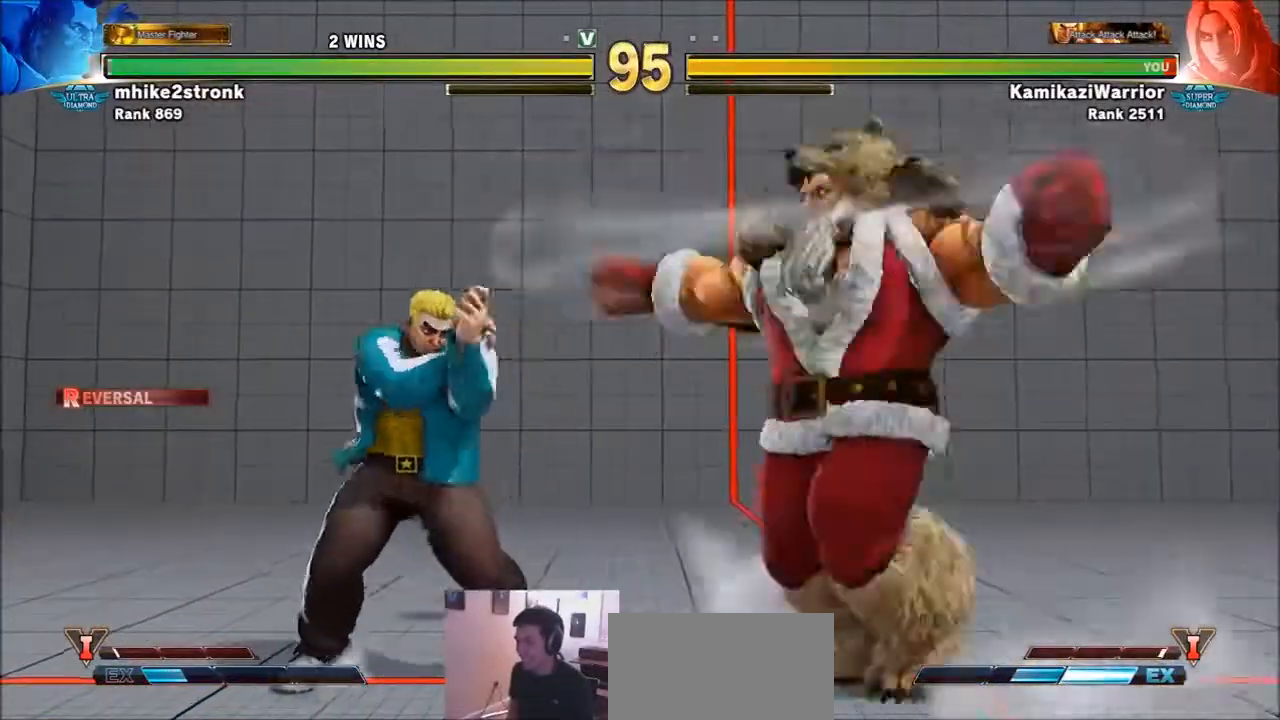
{"buttons": ["R2"], "left_stick": "down-left", "events": [[33, "R2", "down"], [134, "R2", "up"], [167, "R2", "down"], [234, "R2", "up"], [334, "R2", "down"]]}
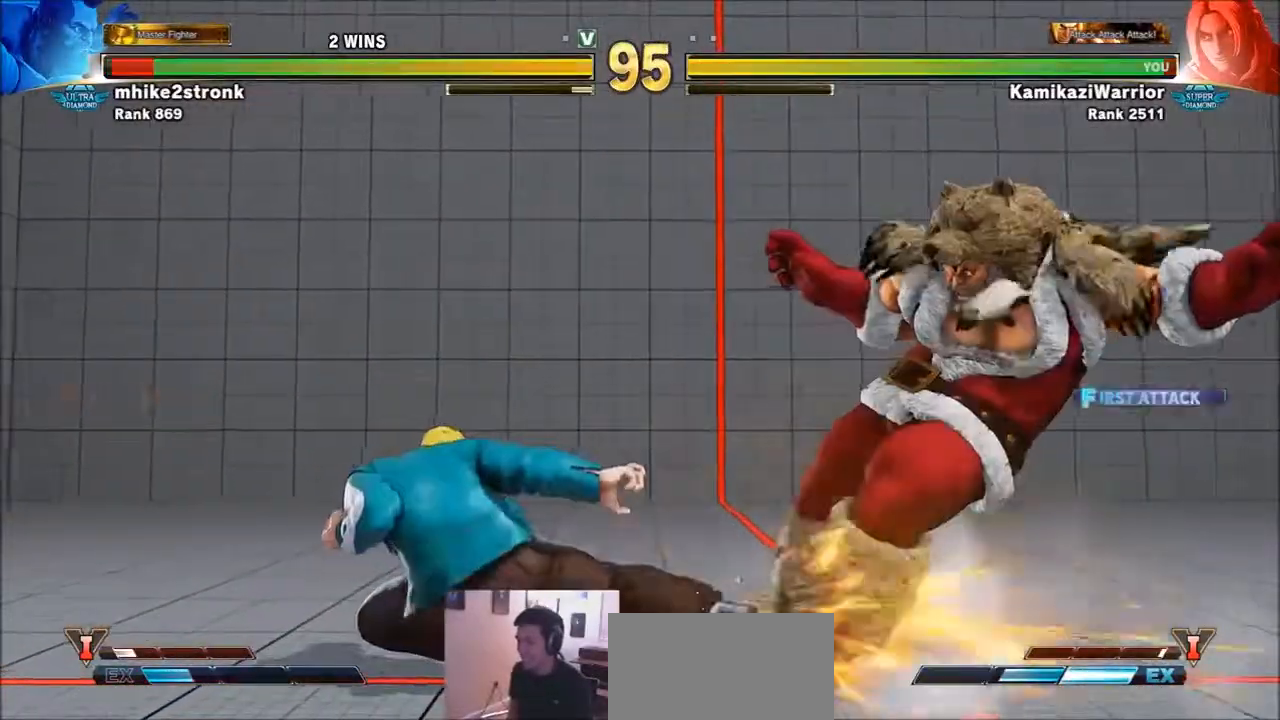
{"buttons": [], "left_stick": "center", "events": [[33, "R2", "up"], [133, "left_stick", "center"], [200, "left_stick", "right"], [267, "left_stick", "center"]]}
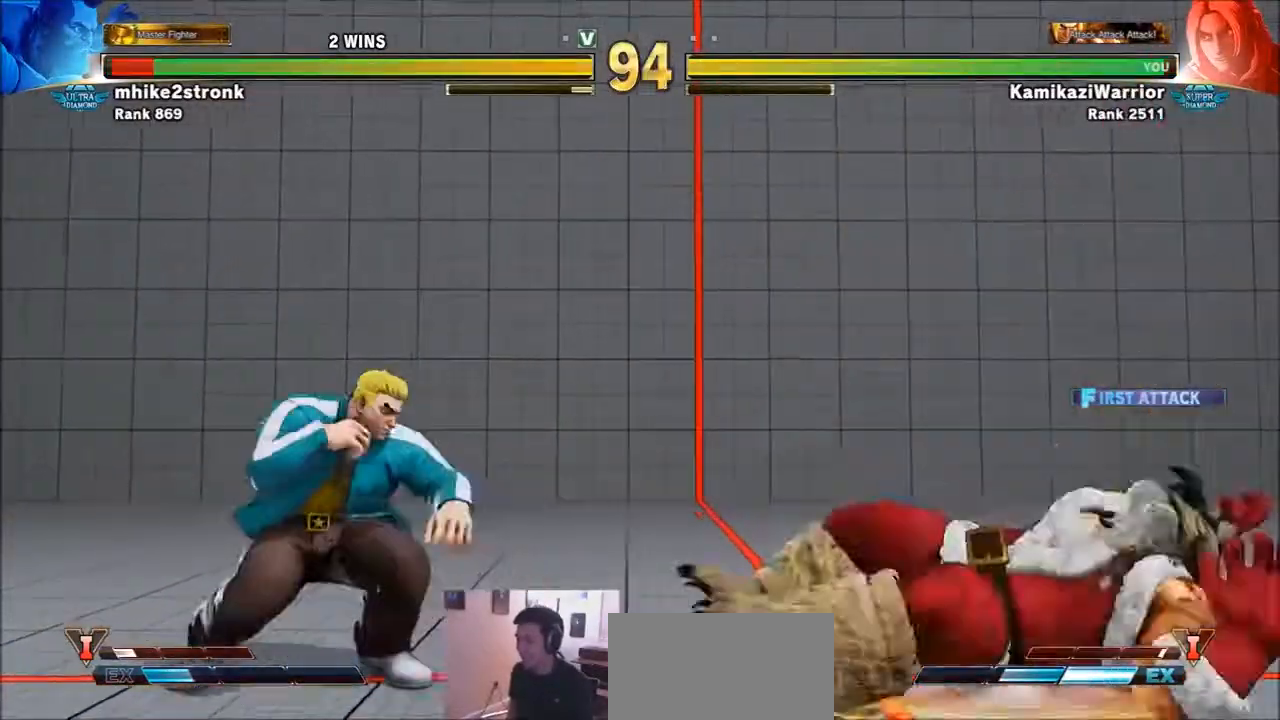
{"buttons": ["R1"], "left_stick": "center", "events": [[33, "left_stick", "right"], [300, "R1", "down"], [334, "left_stick", "center"]]}
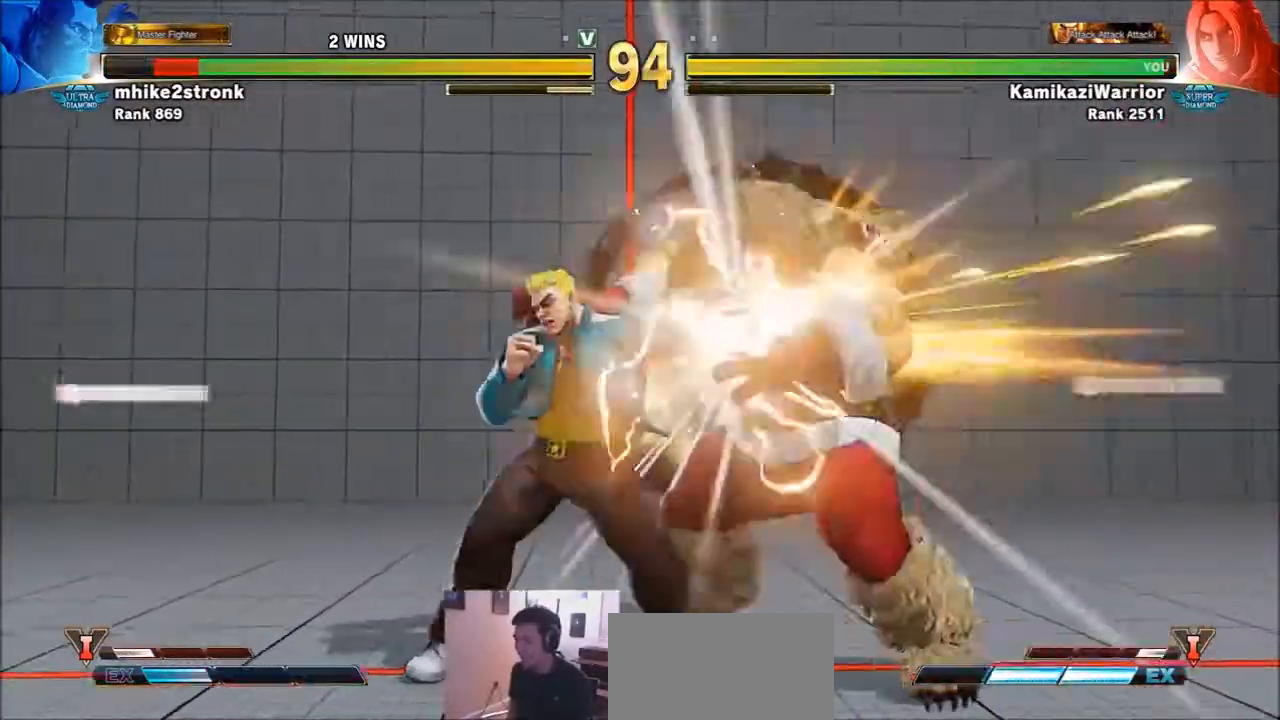
{"buttons": [], "left_stick": "left", "events": [[200, "R1", "up"], [267, "CIRCLE", "down"], [267, "TRIANGLE", "down"], [367, "CIRCLE", "up"], [400, "TRIANGLE", "up"], [500, "left_stick", "left"]]}
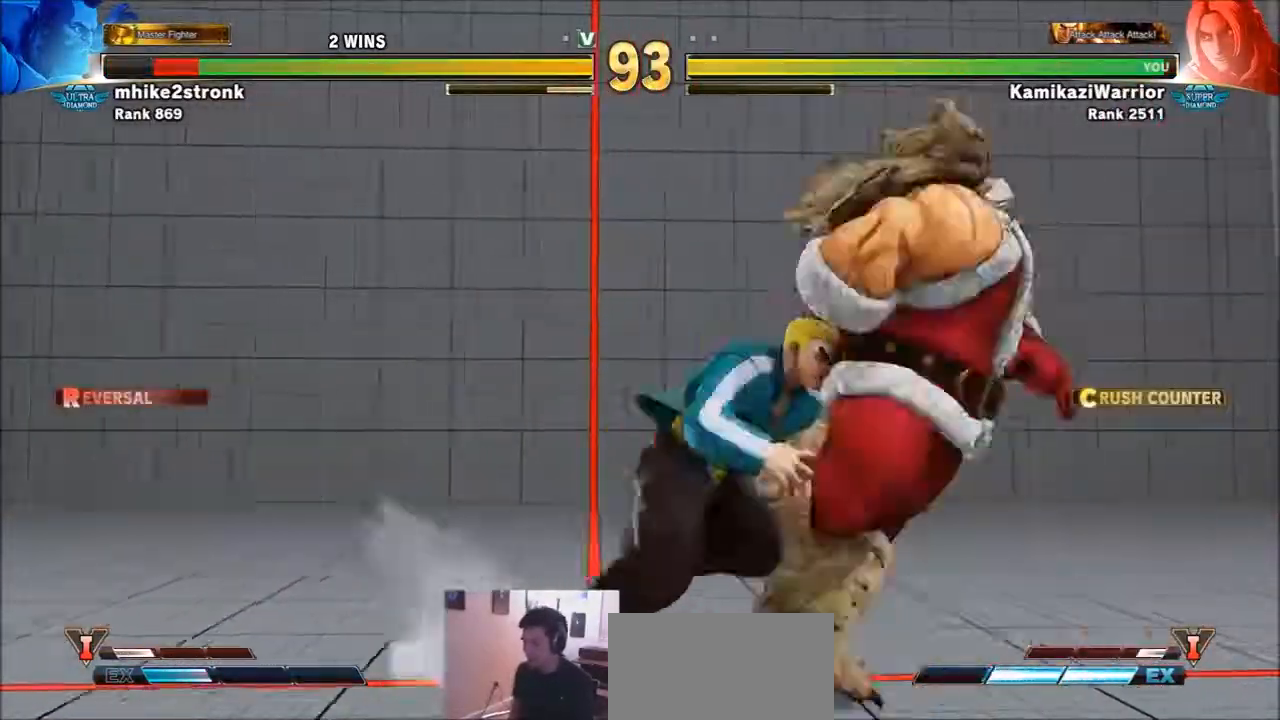
{"buttons": [], "left_stick": "left", "events": [[200, "SQUARE", "down"], [334, "SQUARE", "up"]]}
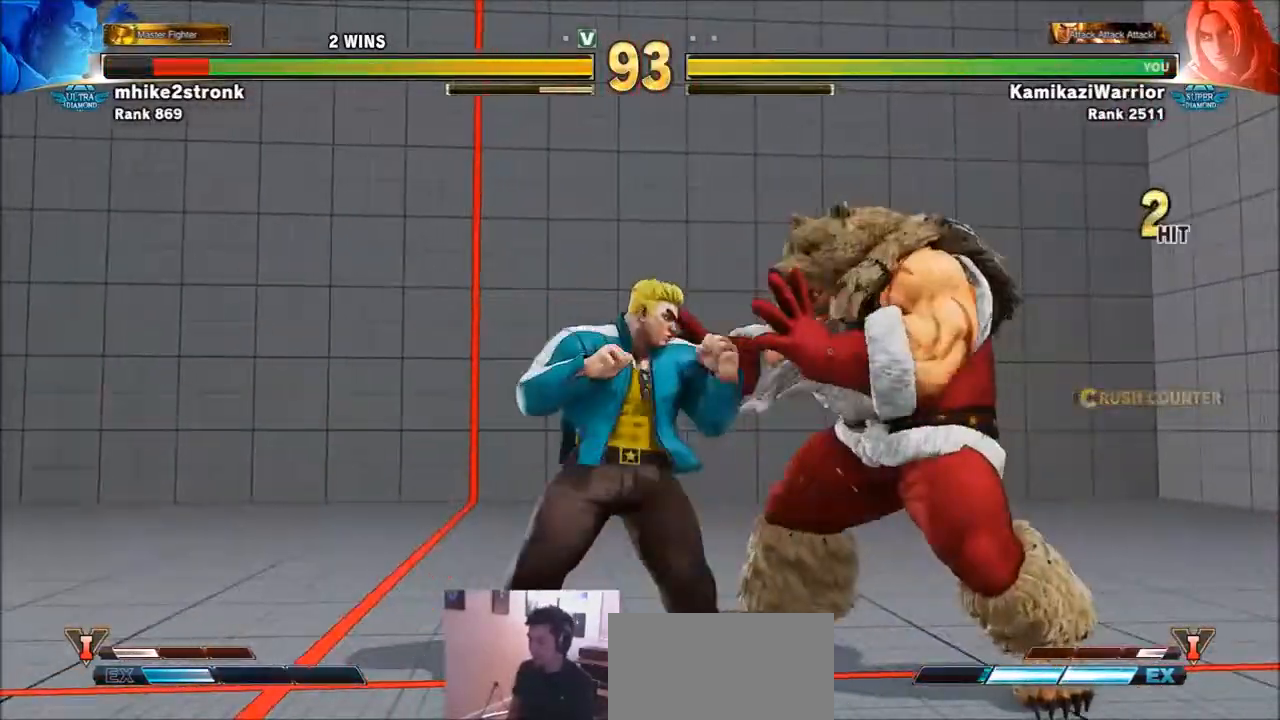
{"buttons": [], "left_stick": "up-left", "events": [[33, "TRIANGLE", "down"], [100, "R1", "down"], [200, "left_stick", "center"], [300, "left_stick", "right"], [400, "left_stick", "down"], [467, "R1", "up"], [467, "TRIANGLE", "up"], [467, "left_stick", "up-left"]]}
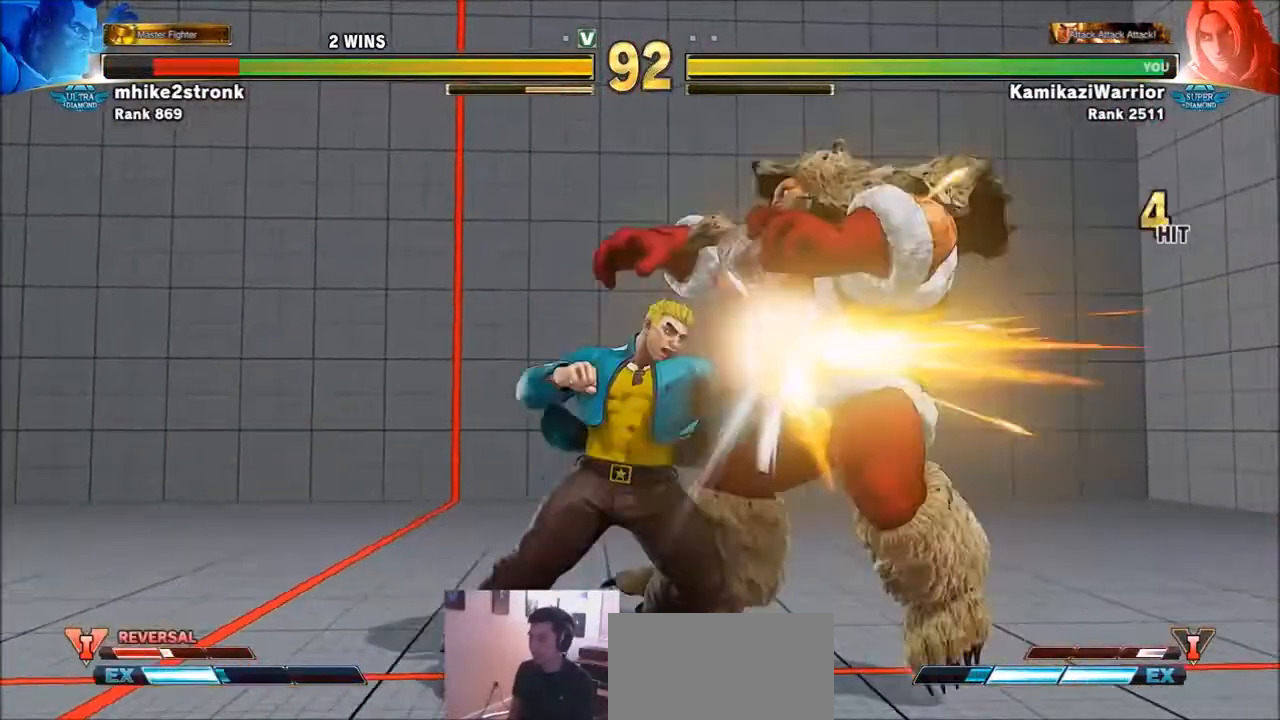
{"buttons": ["SQUARE"], "left_stick": "center", "events": [[100, "R2", "down"], [134, "left_stick", "center"], [200, "R2", "up"], [267, "R2", "down"], [400, "R2", "up"], [434, "R1", "down"], [434, "SQUARE", "down"], [434, "TRIANGLE", "down"], [501, "R1", "up"], [501, "TRIANGLE", "up"]]}
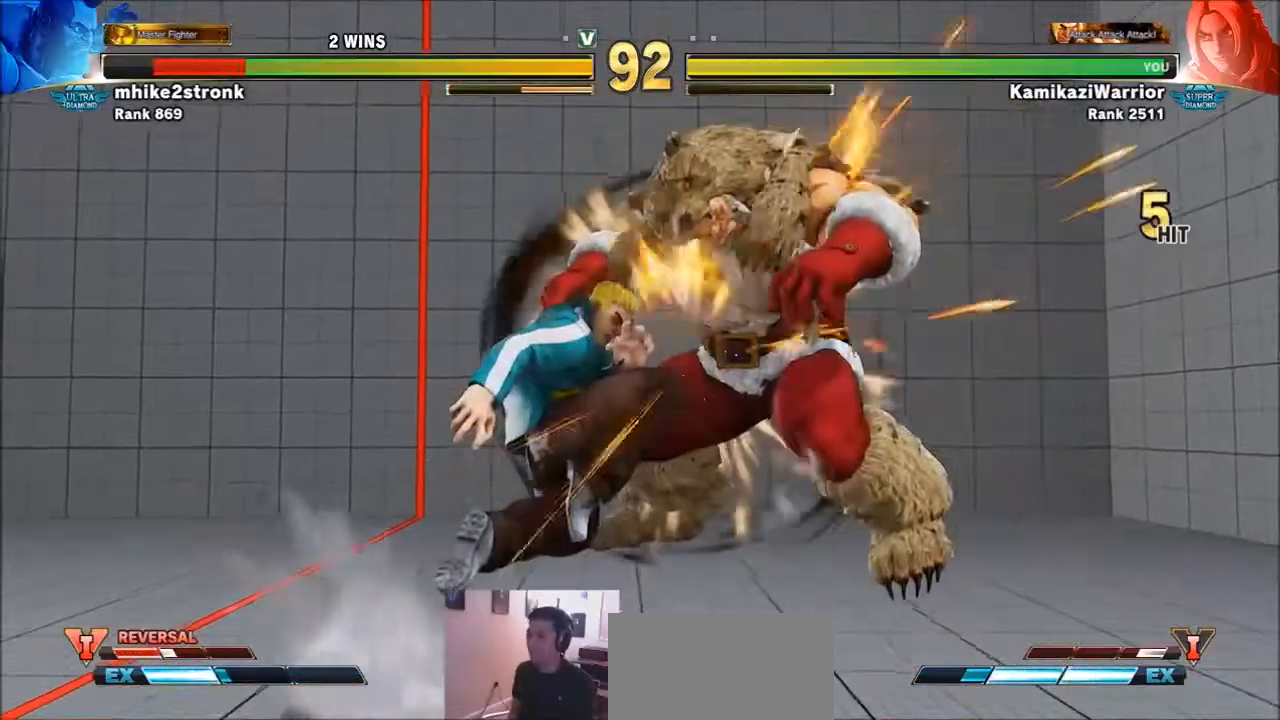
{"buttons": ["CROSS", "CIRCLE", "R2"], "left_stick": "center", "events": [[33, "SQUARE", "up"], [133, "CIRCLE", "down"], [133, "CROSS", "down"], [133, "R2", "down"], [233, "R2", "up"], [267, "CIRCLE", "up"], [267, "CROSS", "up"], [367, "R1", "down"], [367, "SQUARE", "down"], [367, "TRIANGLE", "down"], [433, "R1", "up"], [433, "SQUARE", "up"], [433, "TRIANGLE", "up"], [500, "CIRCLE", "down"], [500, "CROSS", "down"], [500, "R2", "down"]]}
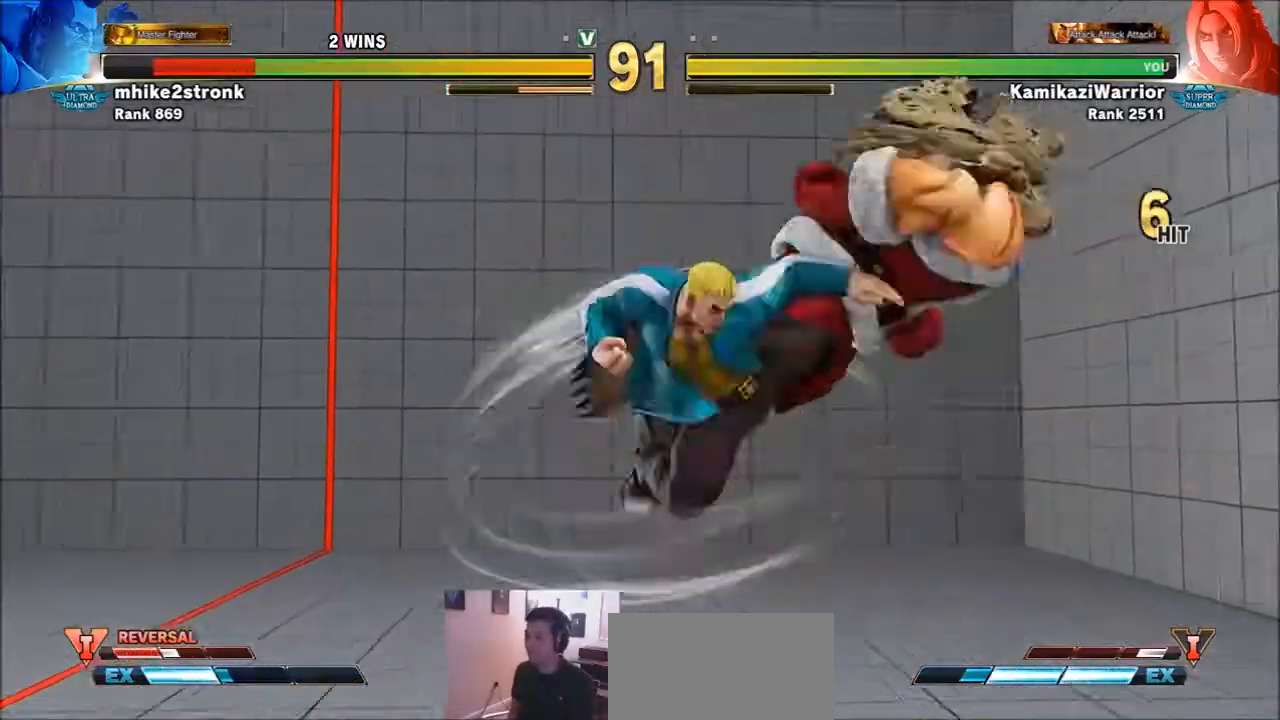
{"buttons": [], "left_stick": "center", "events": [[134, "CIRCLE", "up"], [134, "CROSS", "up"], [134, "R2", "up"]]}
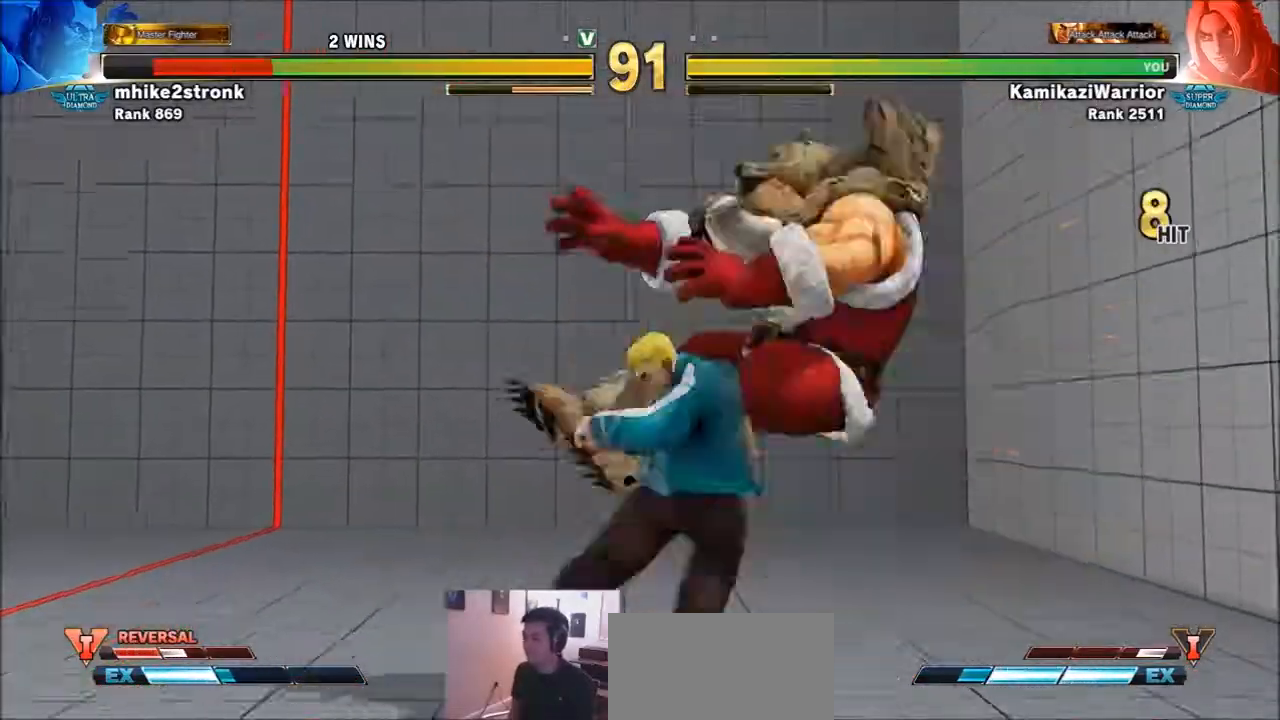
{"buttons": [], "left_stick": "right", "events": [[300, "left_stick", "right"]]}
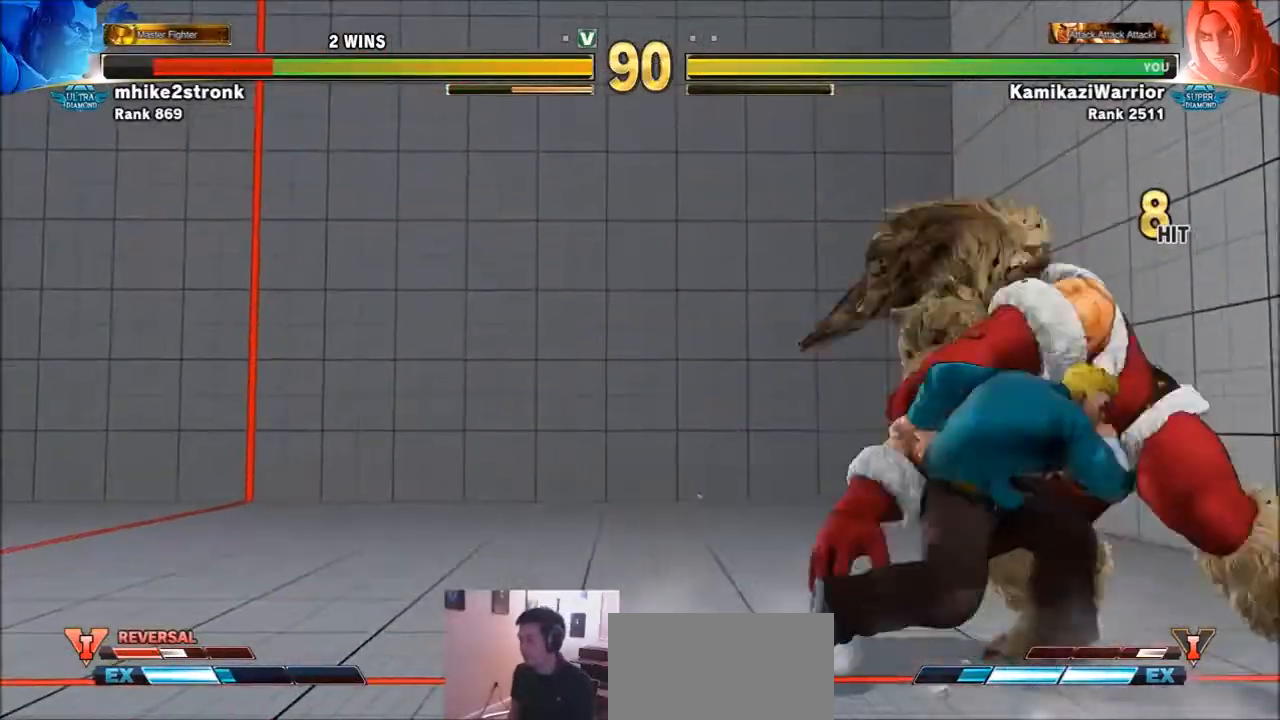
{"buttons": ["SQUARE"], "left_stick": "center", "events": [[134, "SQUARE", "down"], [134, "left_stick", "center"], [401, "SQUARE", "up"], [434, "SQUARE", "down"]]}
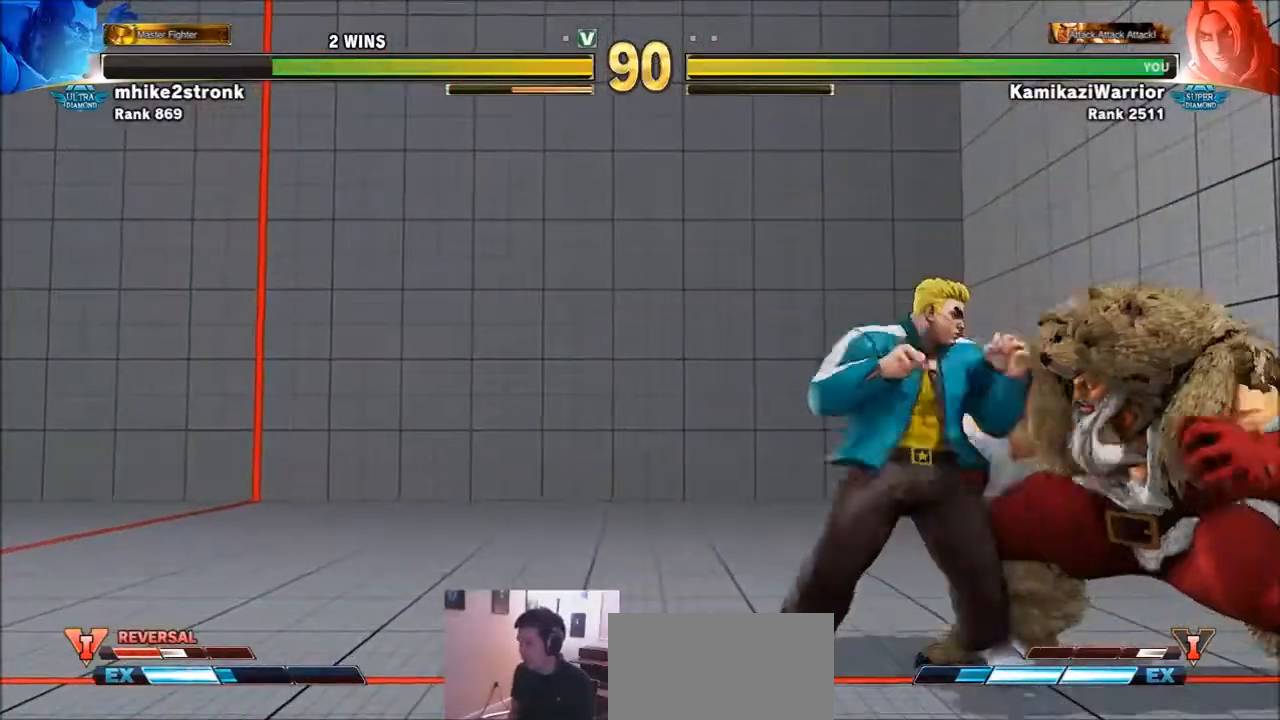
{"buttons": ["R1"], "left_stick": "center", "events": [[100, "SQUARE", "up"], [233, "left_stick", "right"], [433, "R1", "down"], [500, "left_stick", "center"]]}
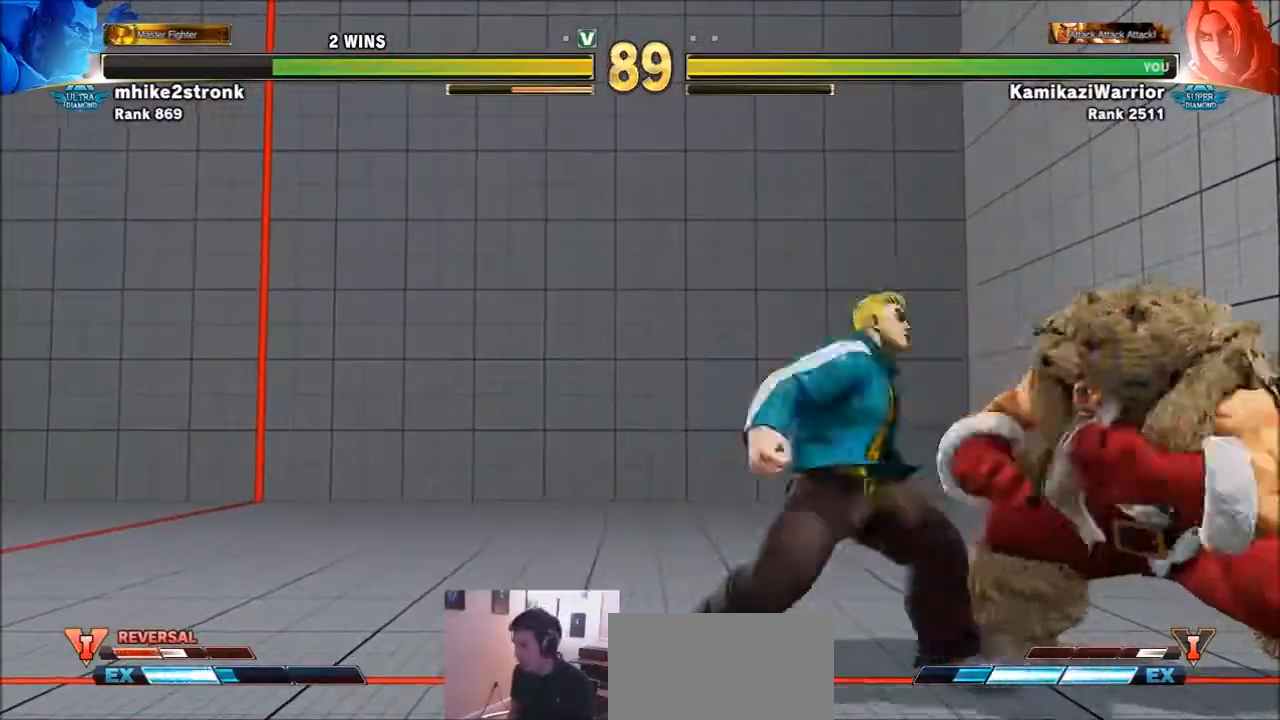
{"buttons": [], "left_stick": "left", "events": [[300, "R1", "up"], [367, "left_stick", "left"]]}
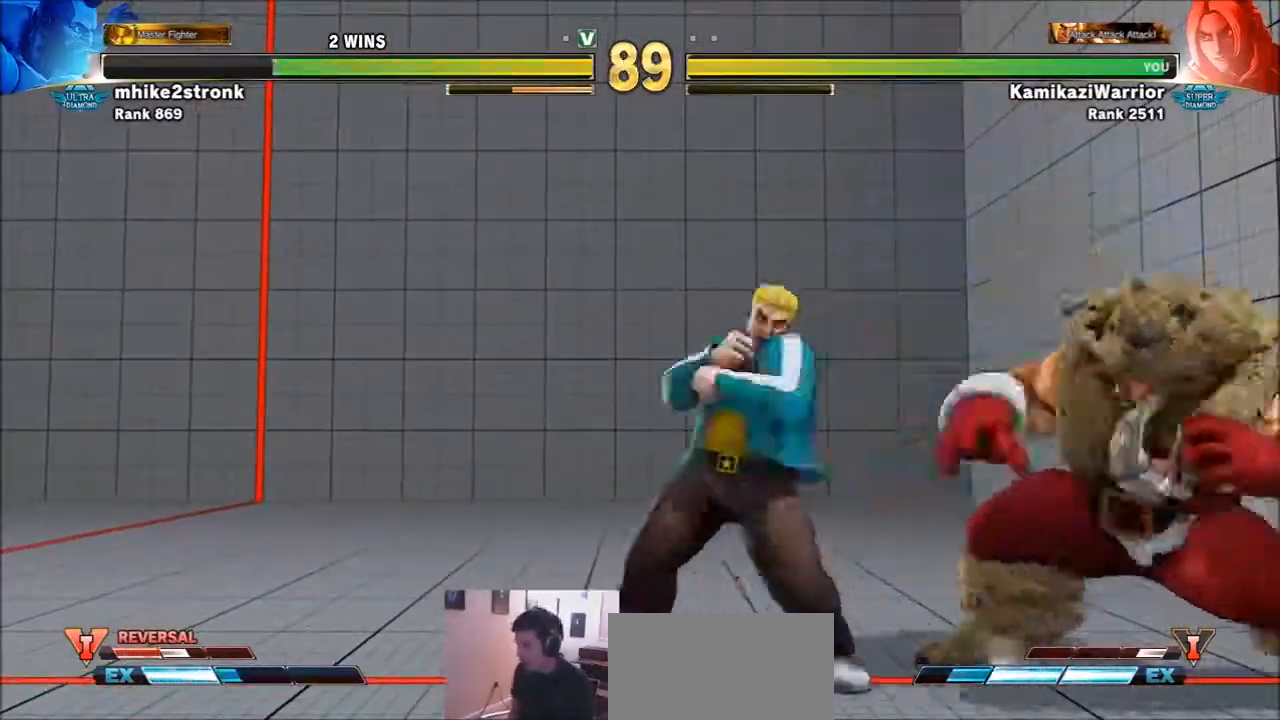
{"buttons": ["R1"], "left_stick": "center", "events": [[200, "left_stick", "center"], [267, "left_stick", "right"], [400, "R1", "down"], [400, "left_stick", "center"]]}
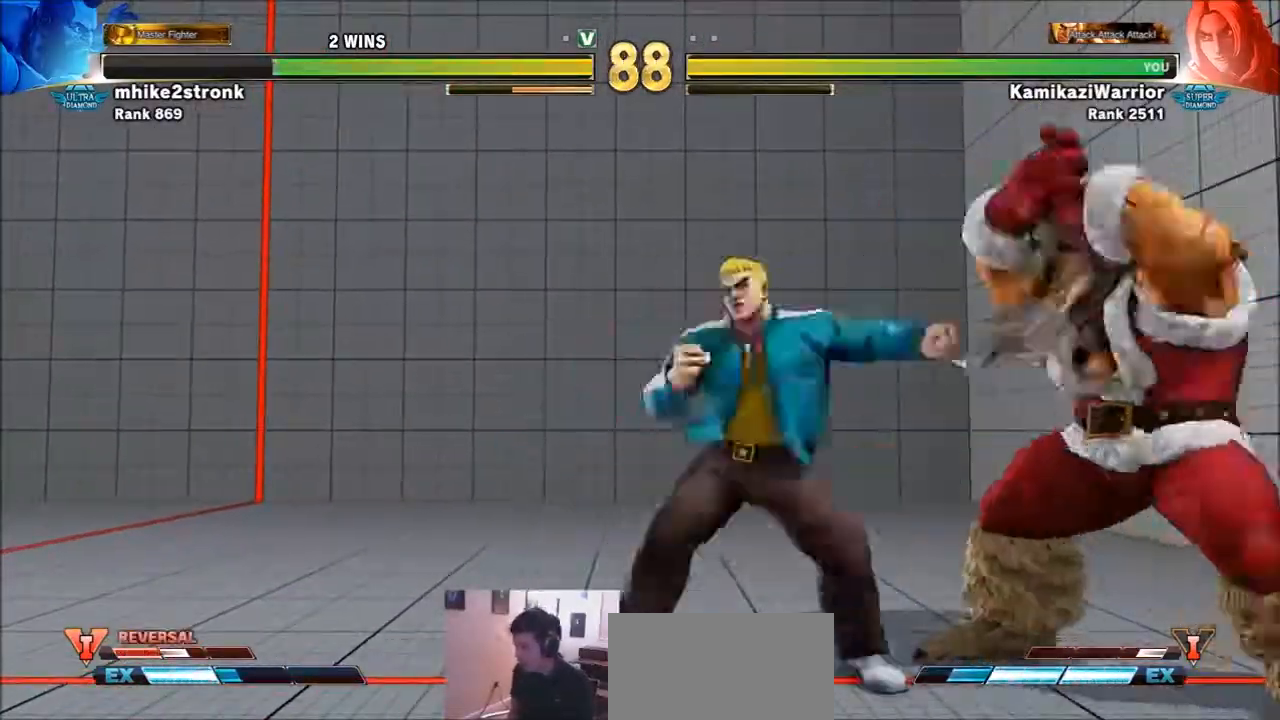
{"buttons": [], "left_stick": "left", "events": [[267, "R1", "up"], [300, "left_stick", "left"]]}
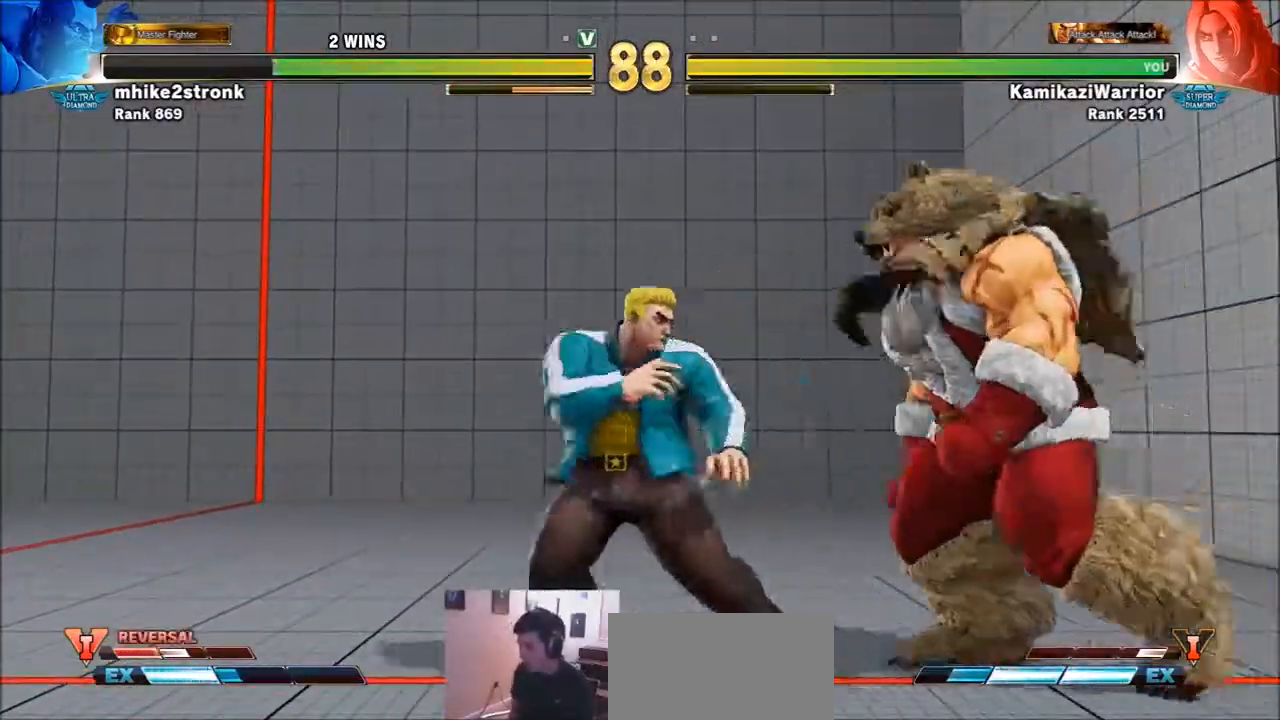
{"buttons": ["R2"], "left_stick": "down-left", "events": [[133, "left_stick", "down-left"], [166, "R2", "down"]]}
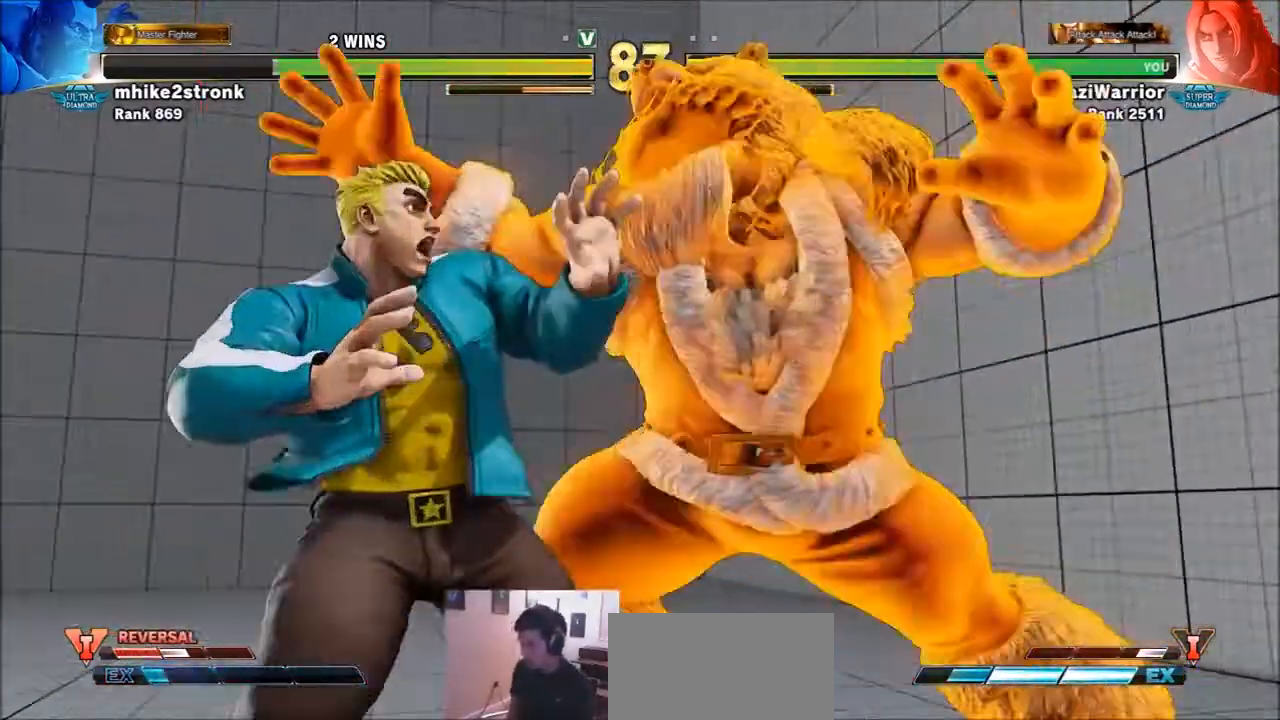
{"buttons": [], "left_stick": "center", "events": [[134, "R2", "up"], [234, "left_stick", "center"]]}
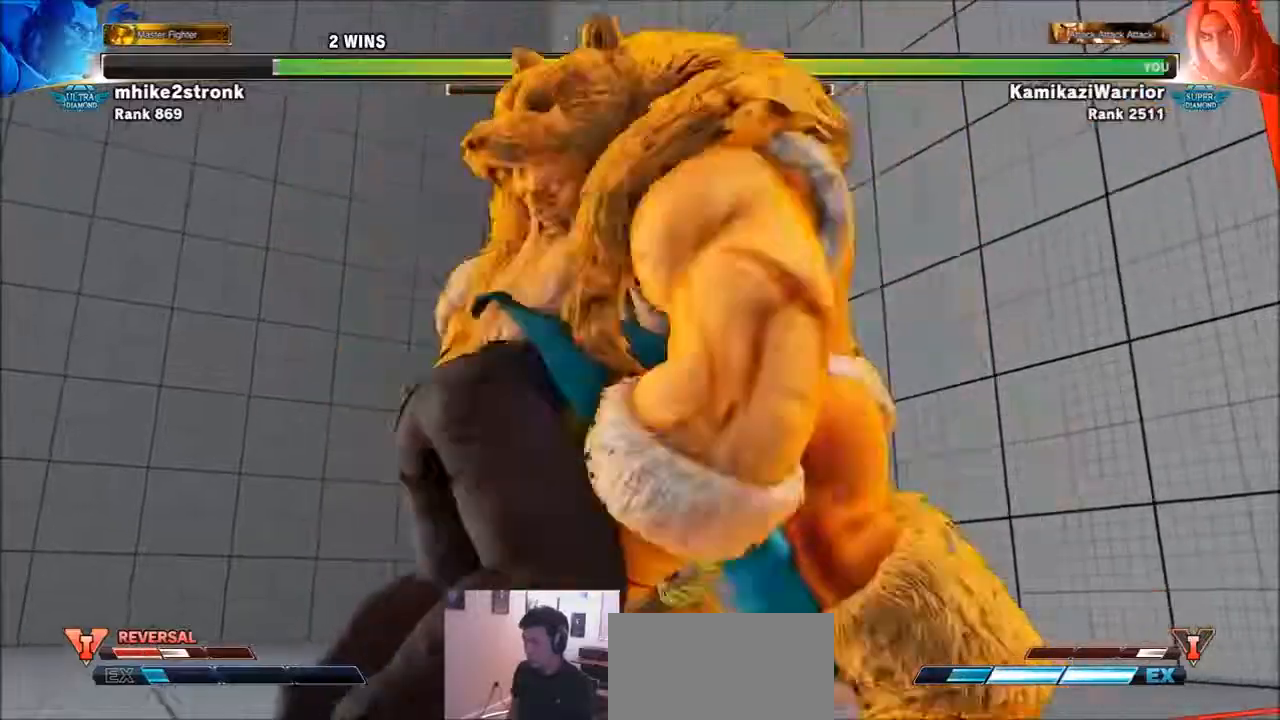
{"buttons": [], "left_stick": "center", "events": []}